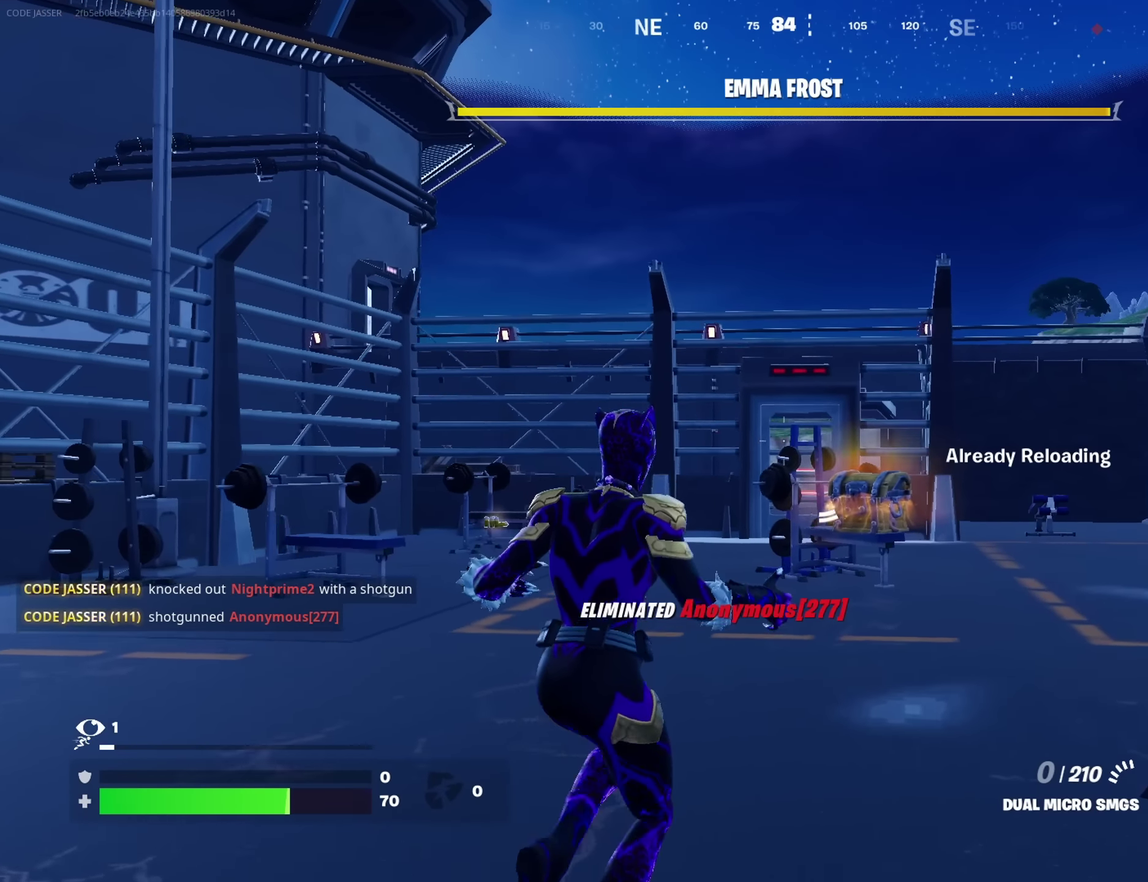
Gameplay with a controller (PlayStation layout); each line is a JSON object with the inputs held at the frame after it (dt_ms = milliseconds from this image to that frame). "button_events" lists button changes between this image and that frame as [ms after this image, input, new state], when the widget could be followed in between (sticks are given only as held states).
{"dt_ms": 450, "buttons": [], "left_stick": "up", "right_stick": "center", "button_events": []}
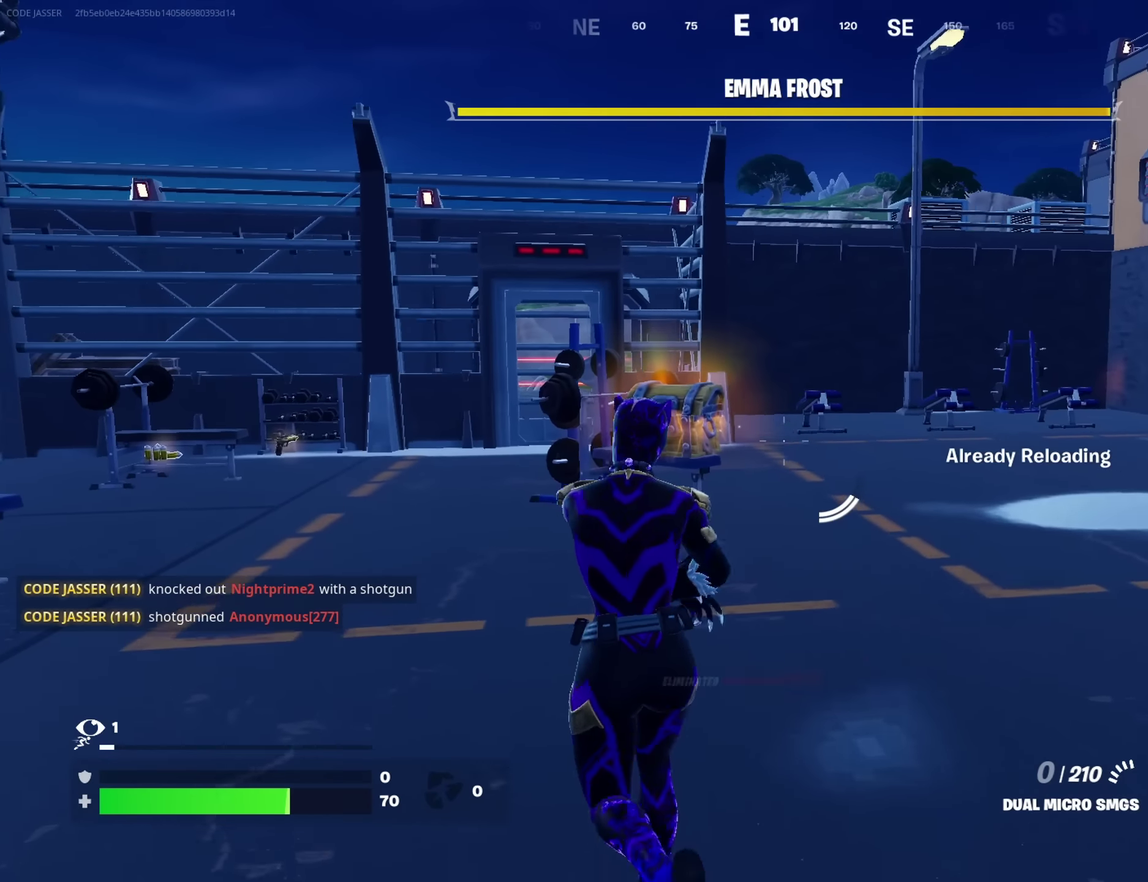
{"dt_ms": 700, "buttons": [], "left_stick": "up-right", "right_stick": "center", "button_events": []}
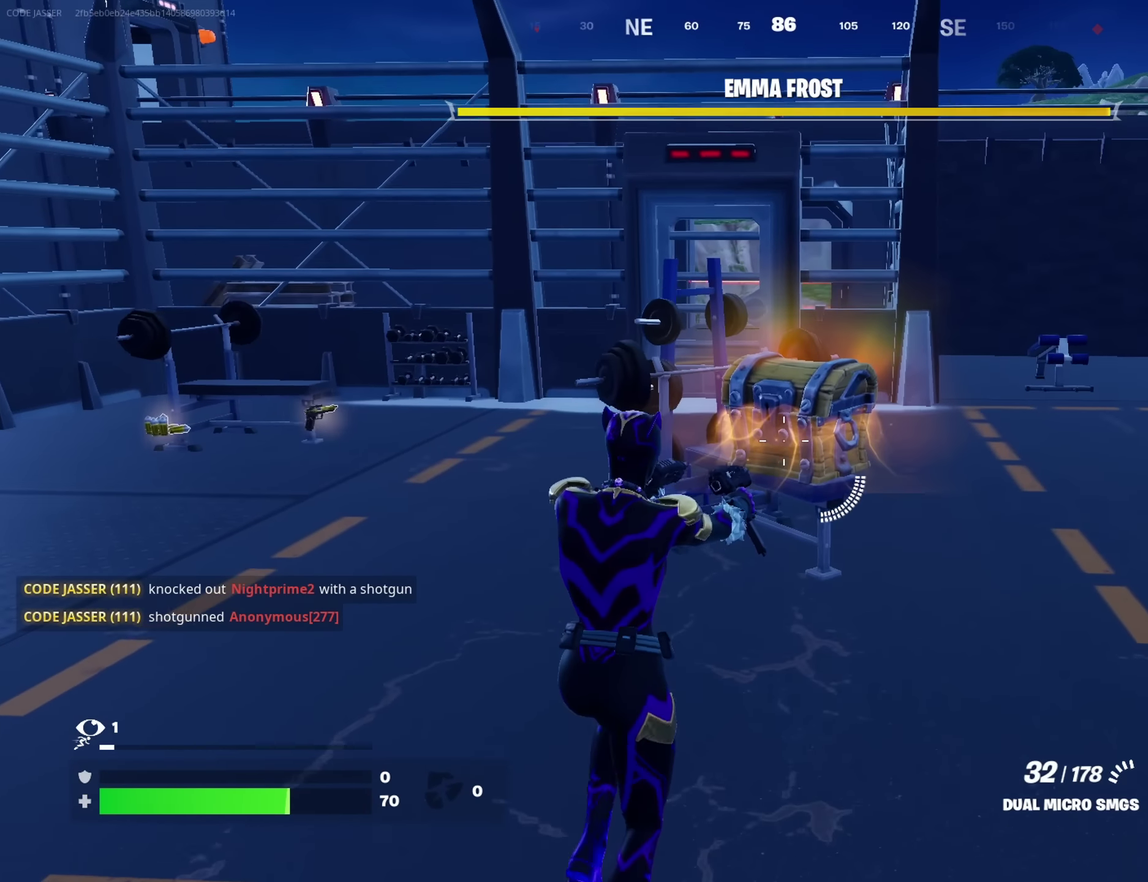
{"dt_ms": 350, "buttons": [], "left_stick": "up-right", "right_stick": "center", "button_events": [[267, "SQUARE", "down"], [350, "SQUARE", "up"]]}
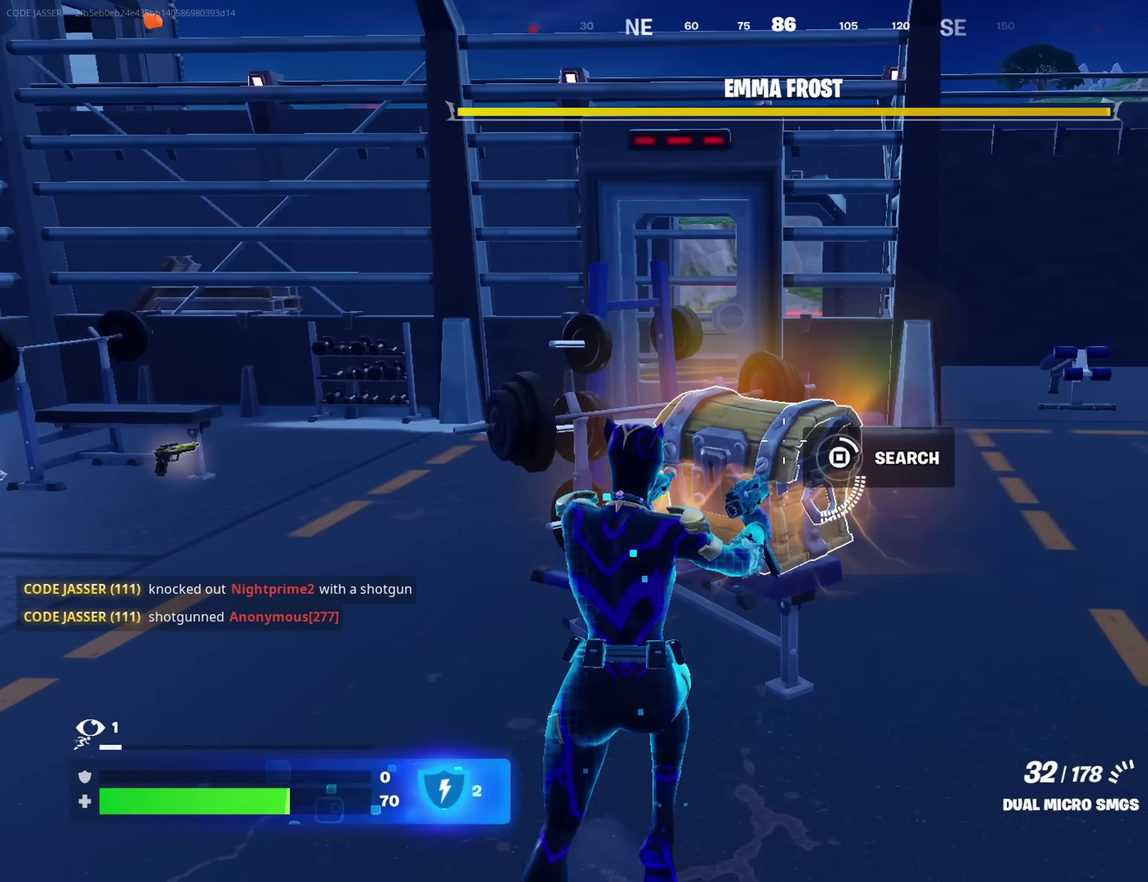
{"dt_ms": 550, "buttons": [], "left_stick": "down-right", "right_stick": "center", "button_events": []}
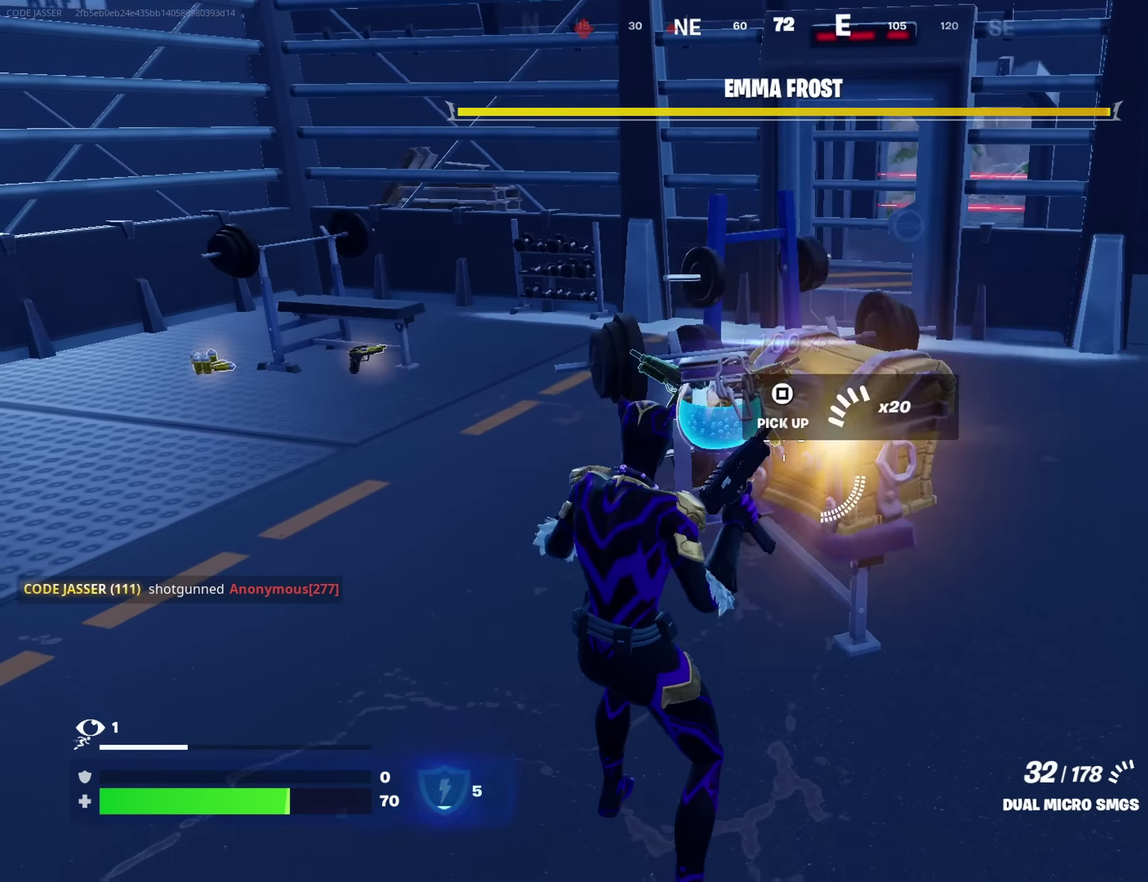
{"dt_ms": 700, "buttons": [], "left_stick": "down-right", "right_stick": "center", "button_events": [[100, "R1", "down"], [183, "R1", "up"], [583, "SQUARE", "down"], [650, "SQUARE", "up"]]}
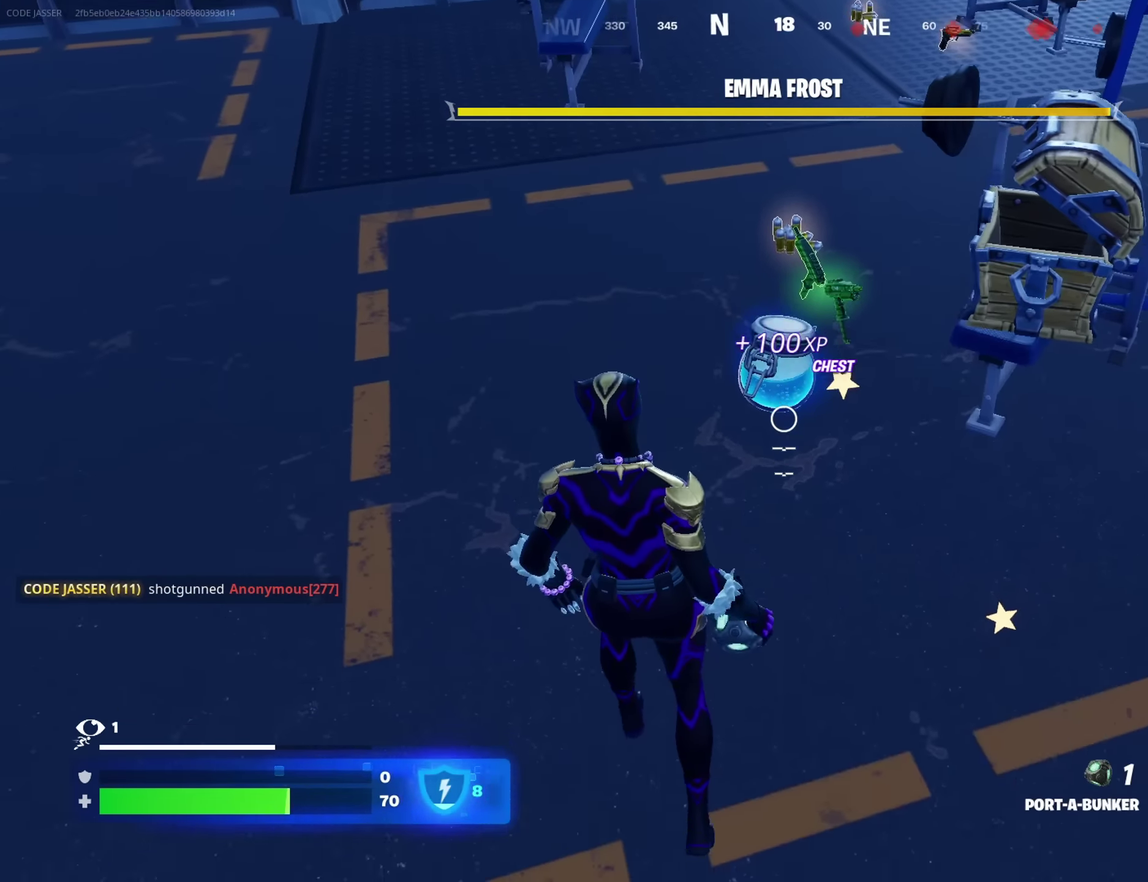
{"dt_ms": 250, "buttons": [], "left_stick": "up-right", "right_stick": "up-right"}
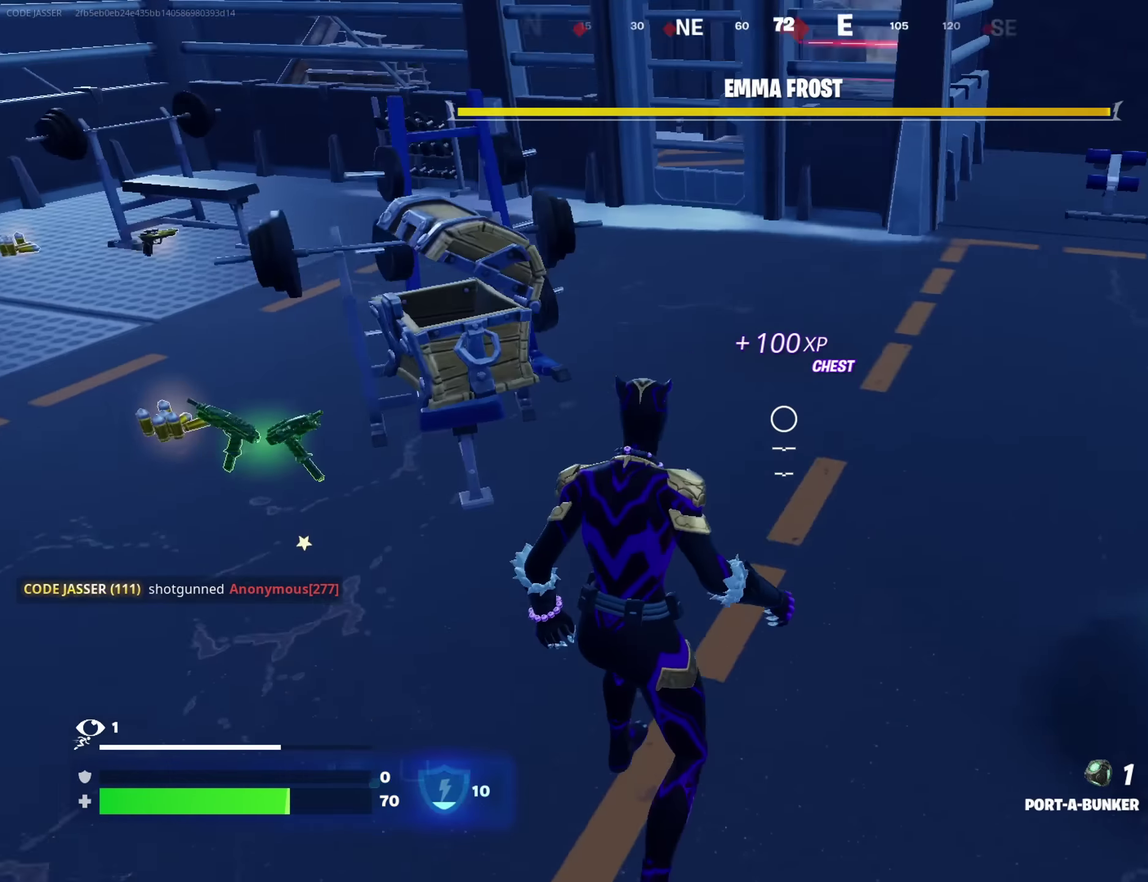
{"dt_ms": 450, "buttons": [], "left_stick": "up-right", "right_stick": "center", "button_events": []}
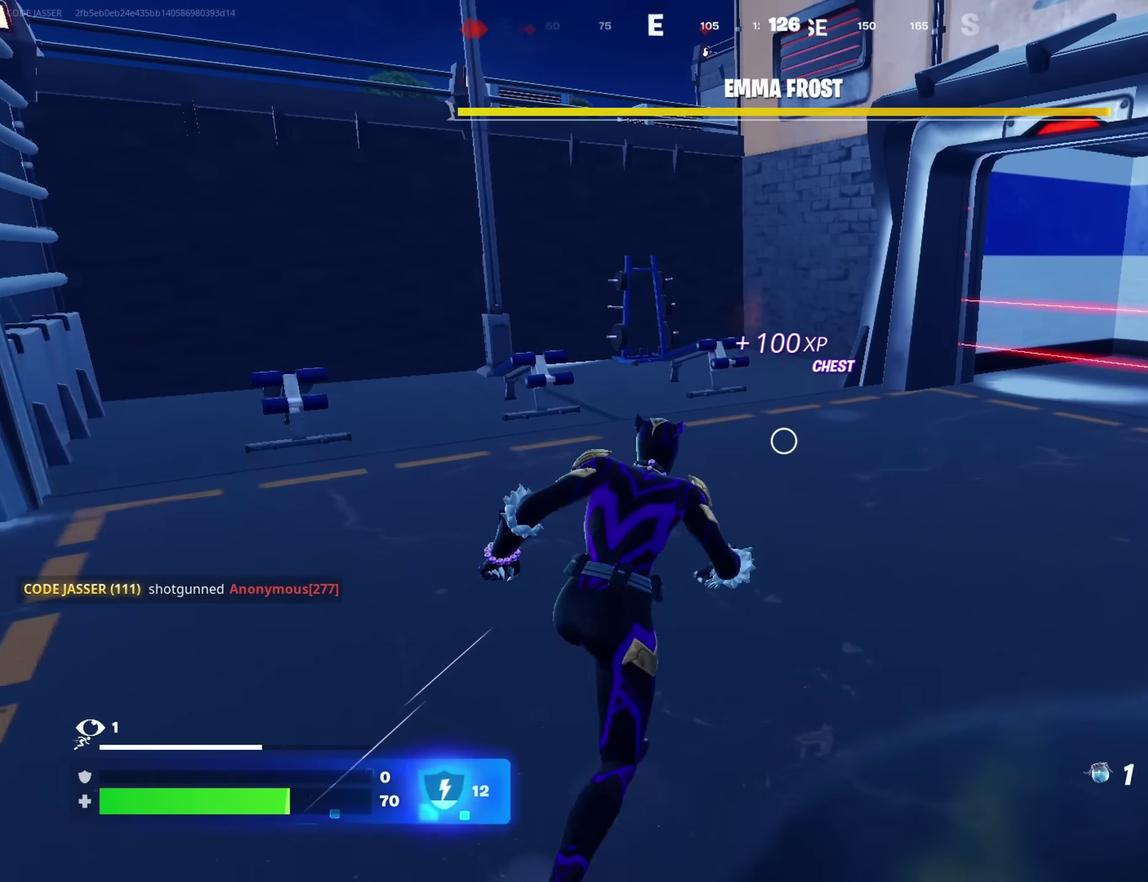
{"dt_ms": 700, "buttons": [], "left_stick": "down-left", "right_stick": "center", "button_events": []}
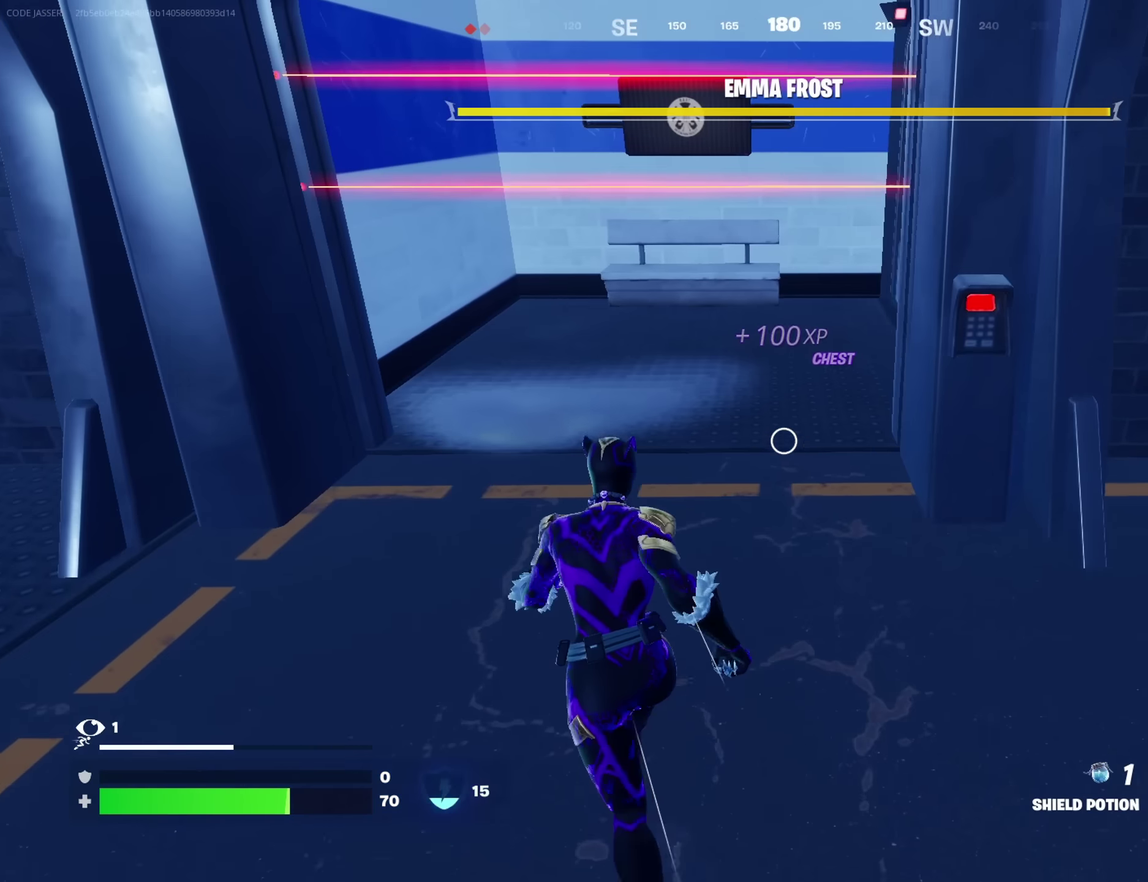
{"dt_ms": 350, "buttons": [], "left_stick": "up", "right_stick": "center", "button_events": []}
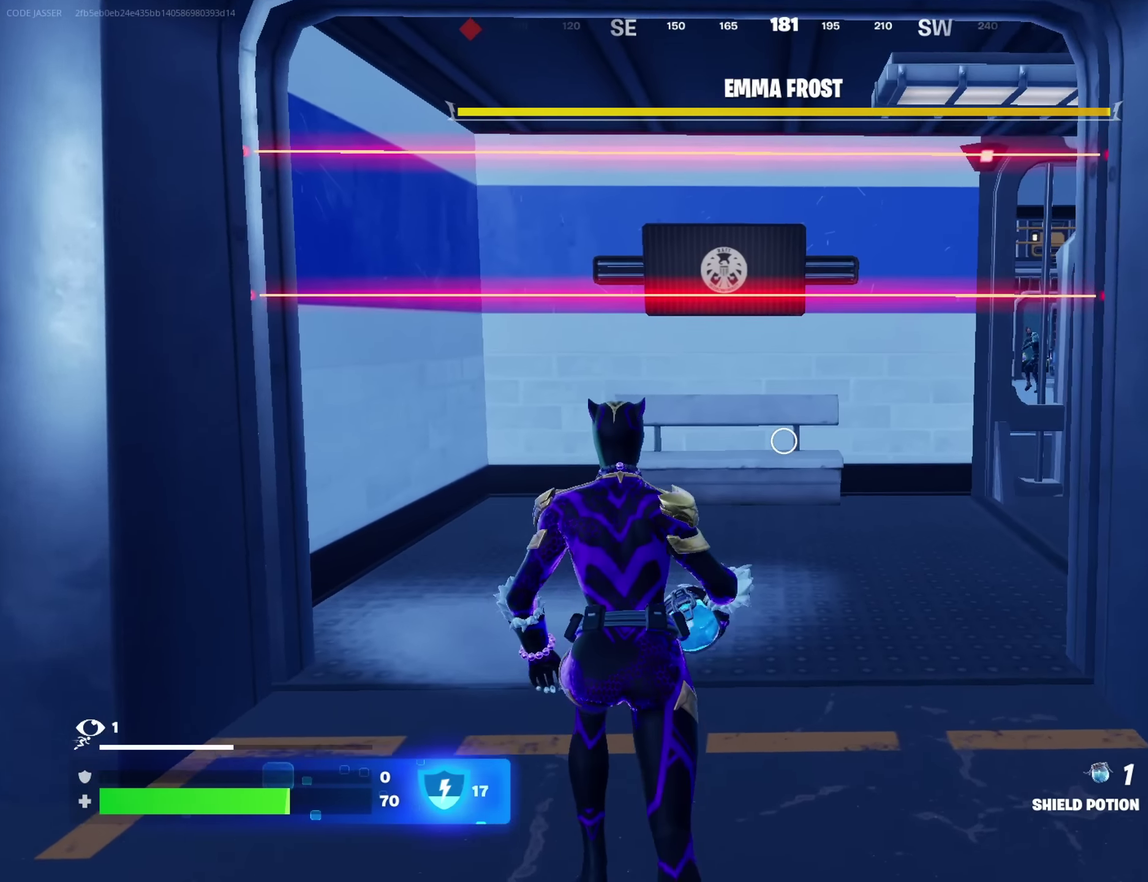
{"dt_ms": 450, "buttons": [], "left_stick": "up-left", "right_stick": "center"}
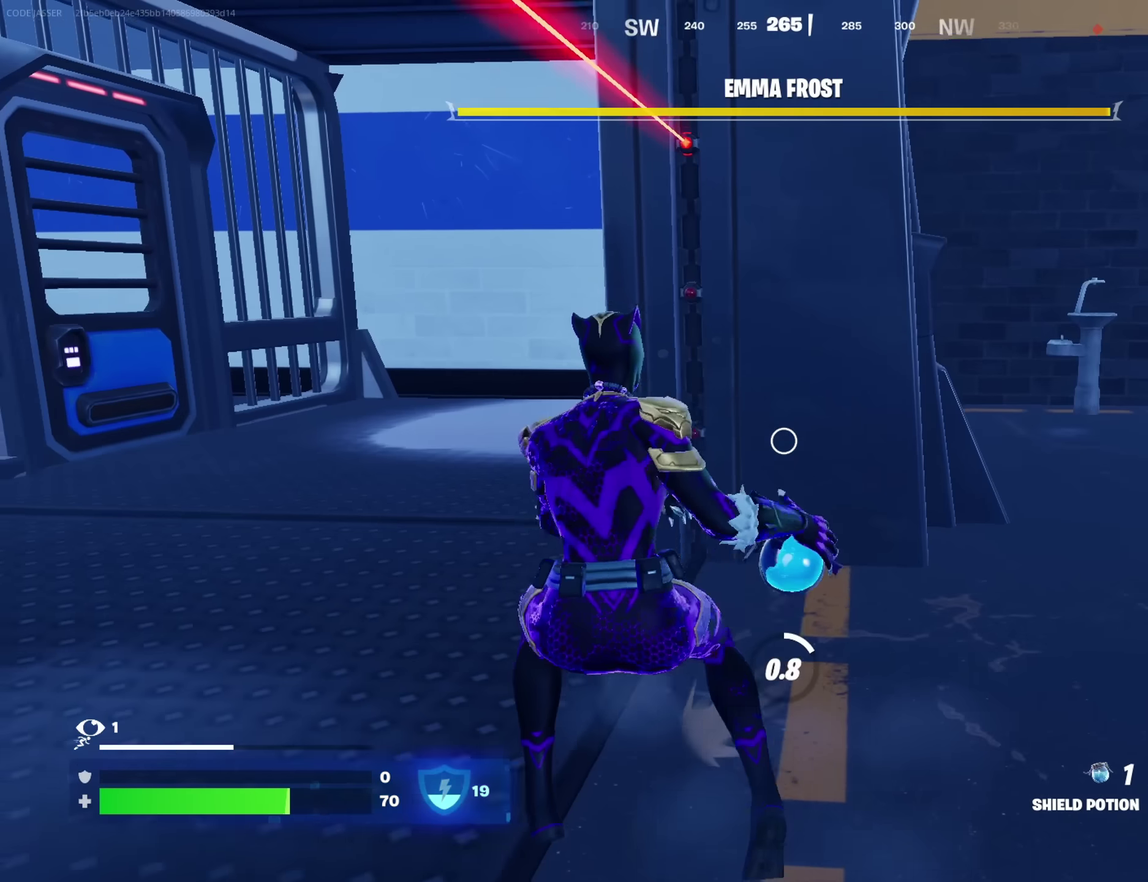
{"dt_ms": 700, "buttons": [], "left_stick": "up-left", "right_stick": "center"}
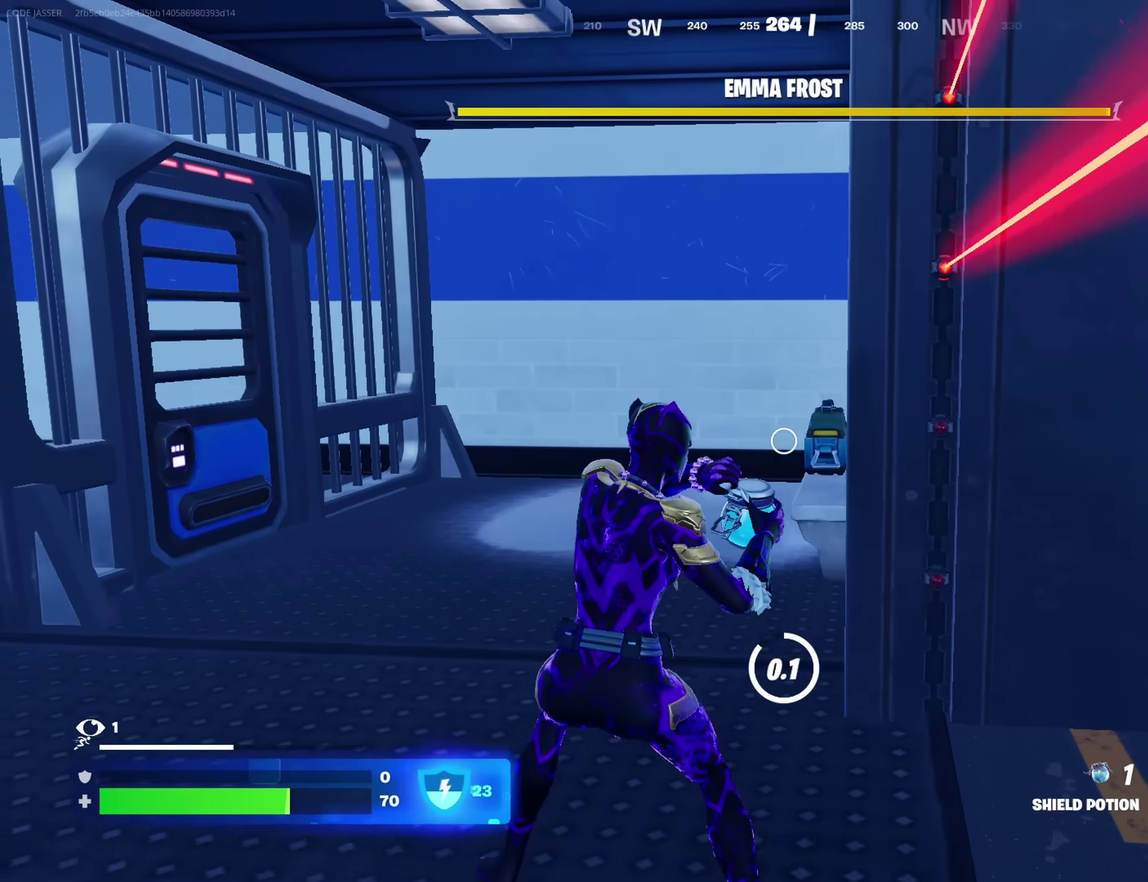
{"dt_ms": 350, "buttons": [], "left_stick": "up-right", "right_stick": "center", "button_events": []}
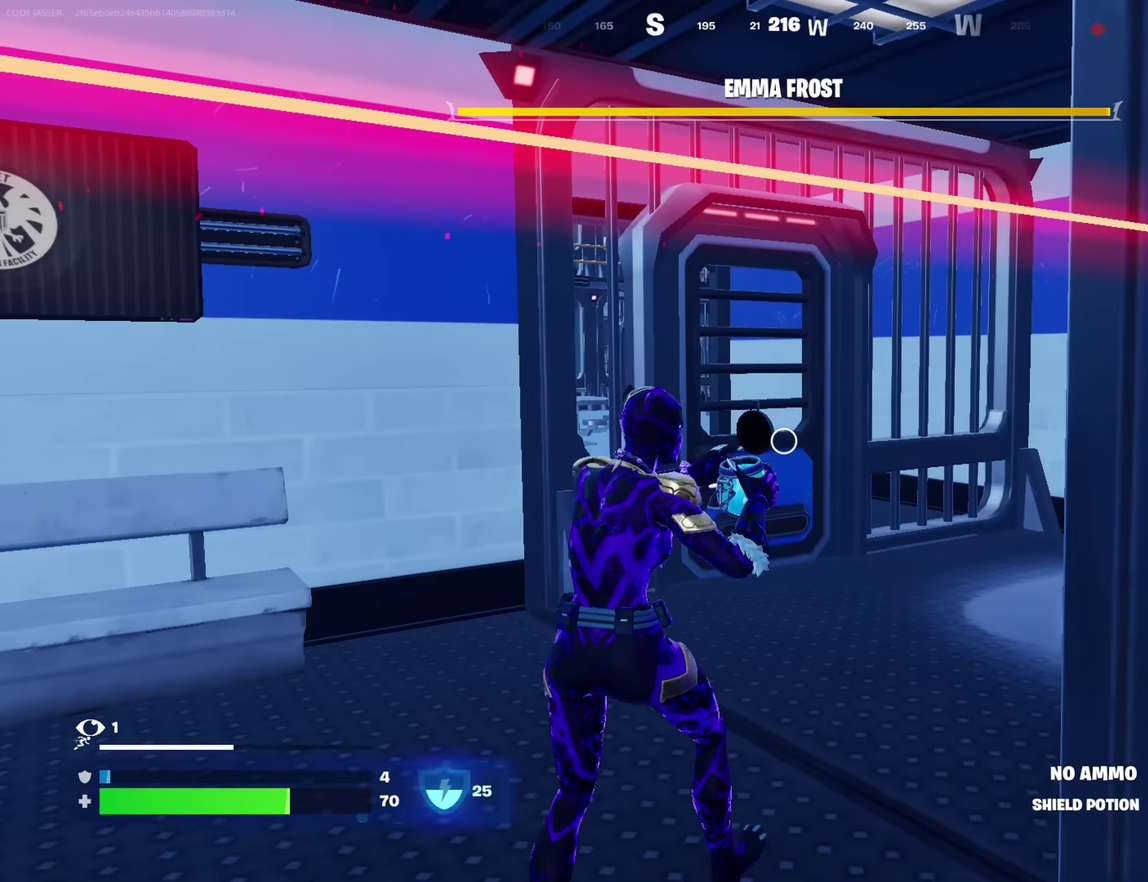
{"dt_ms": 350, "buttons": [], "left_stick": "up-right", "right_stick": "center", "button_events": []}
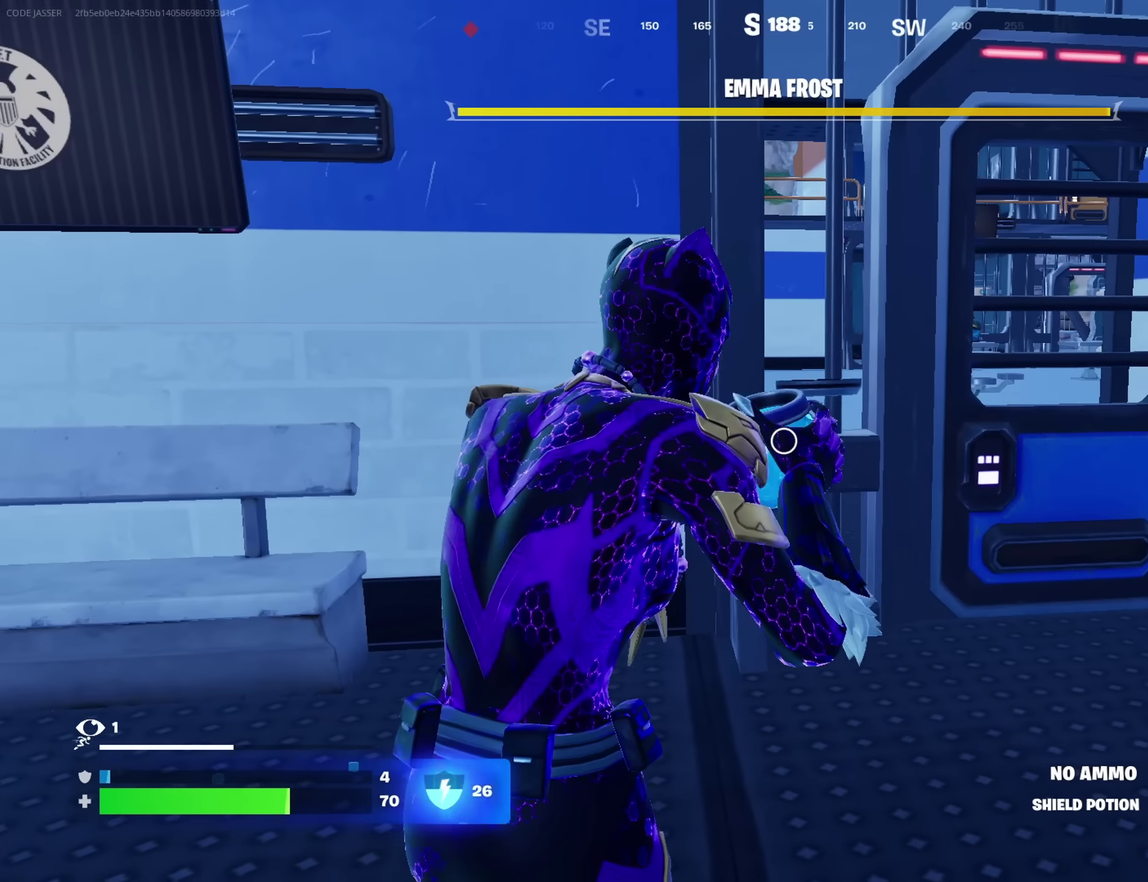
{"dt_ms": 700, "buttons": [], "left_stick": "up", "right_stick": "center", "button_events": []}
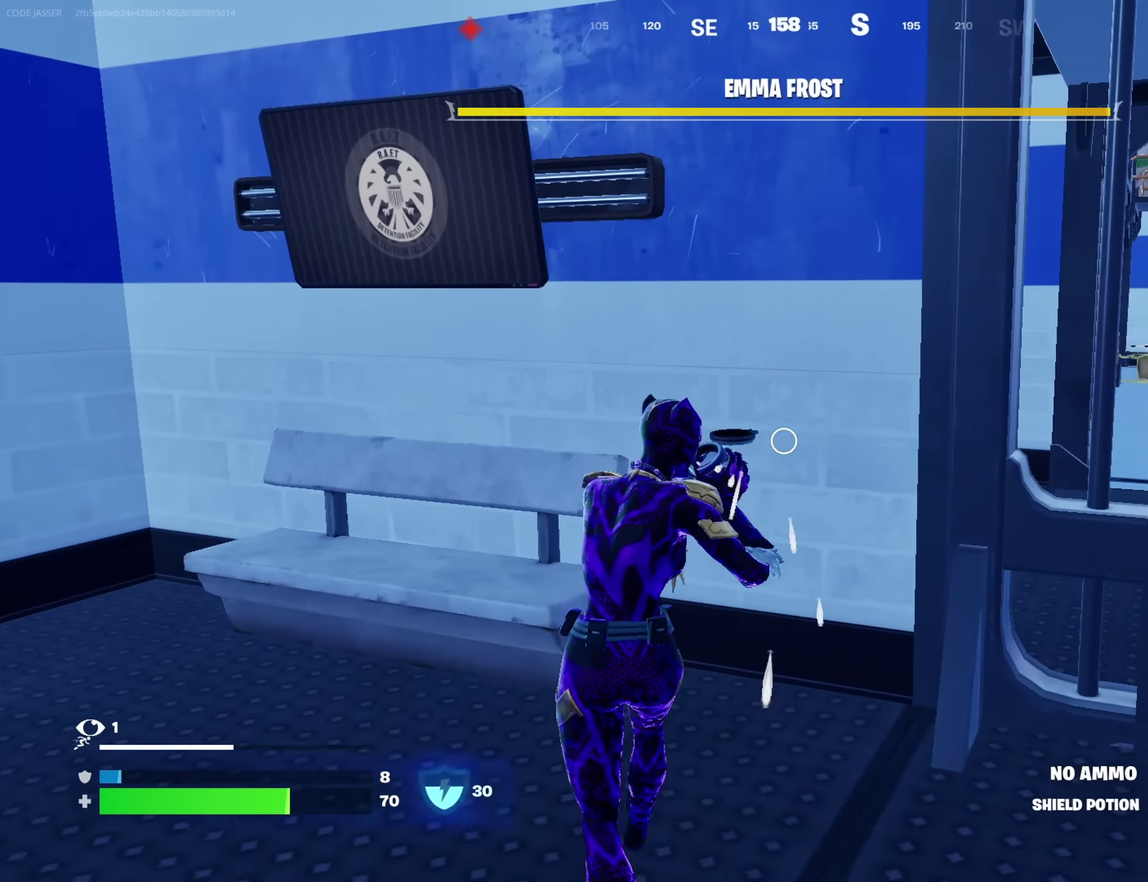
{"dt_ms": 450, "buttons": [], "left_stick": "up", "right_stick": "center", "button_events": []}
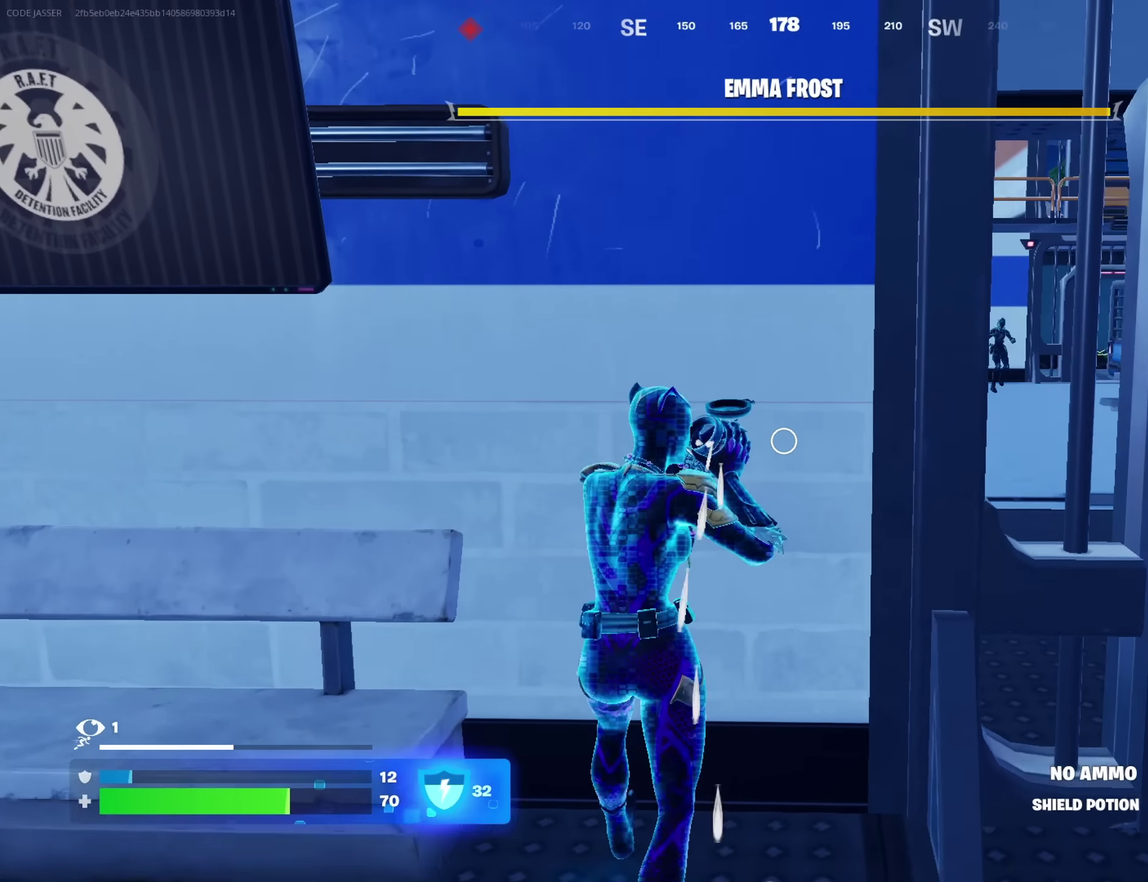
{"dt_ms": 450, "buttons": [], "left_stick": "center", "right_stick": "center", "button_events": []}
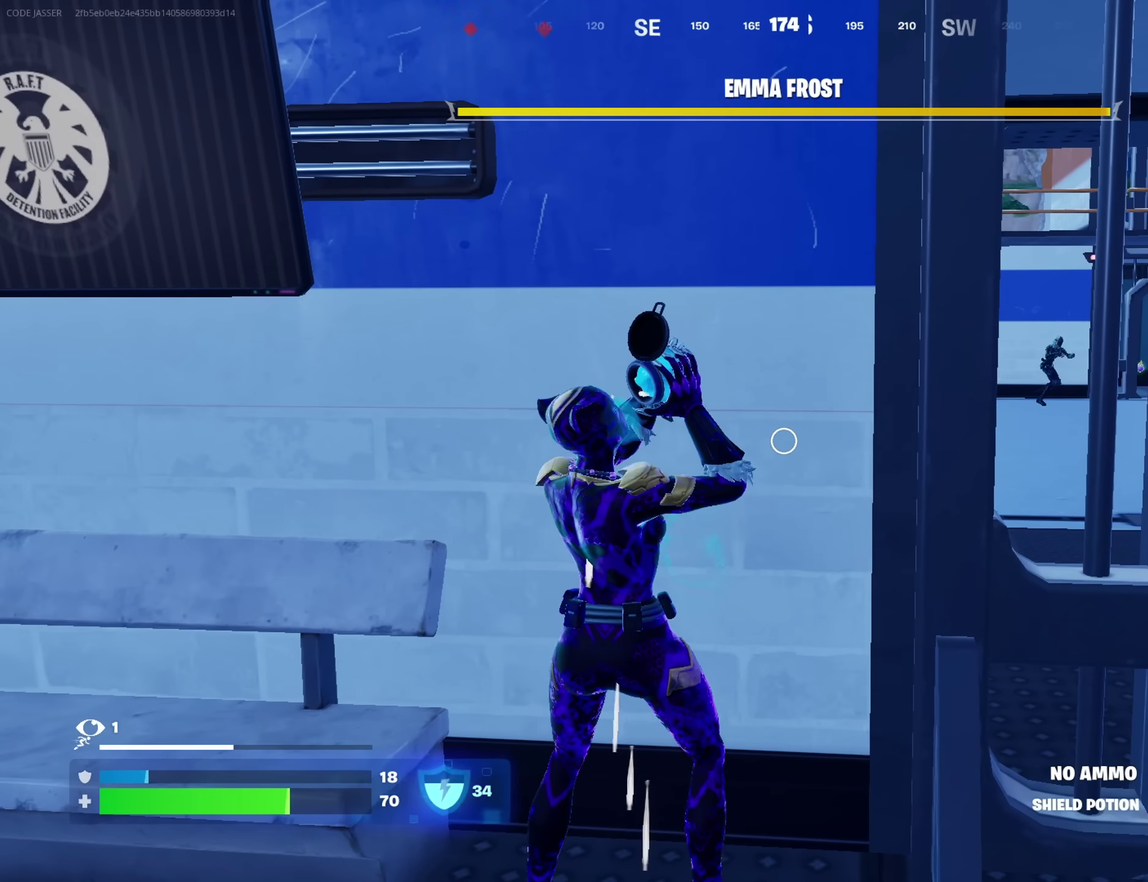
{"dt_ms": 550, "buttons": [], "left_stick": "center", "right_stick": "center", "button_events": []}
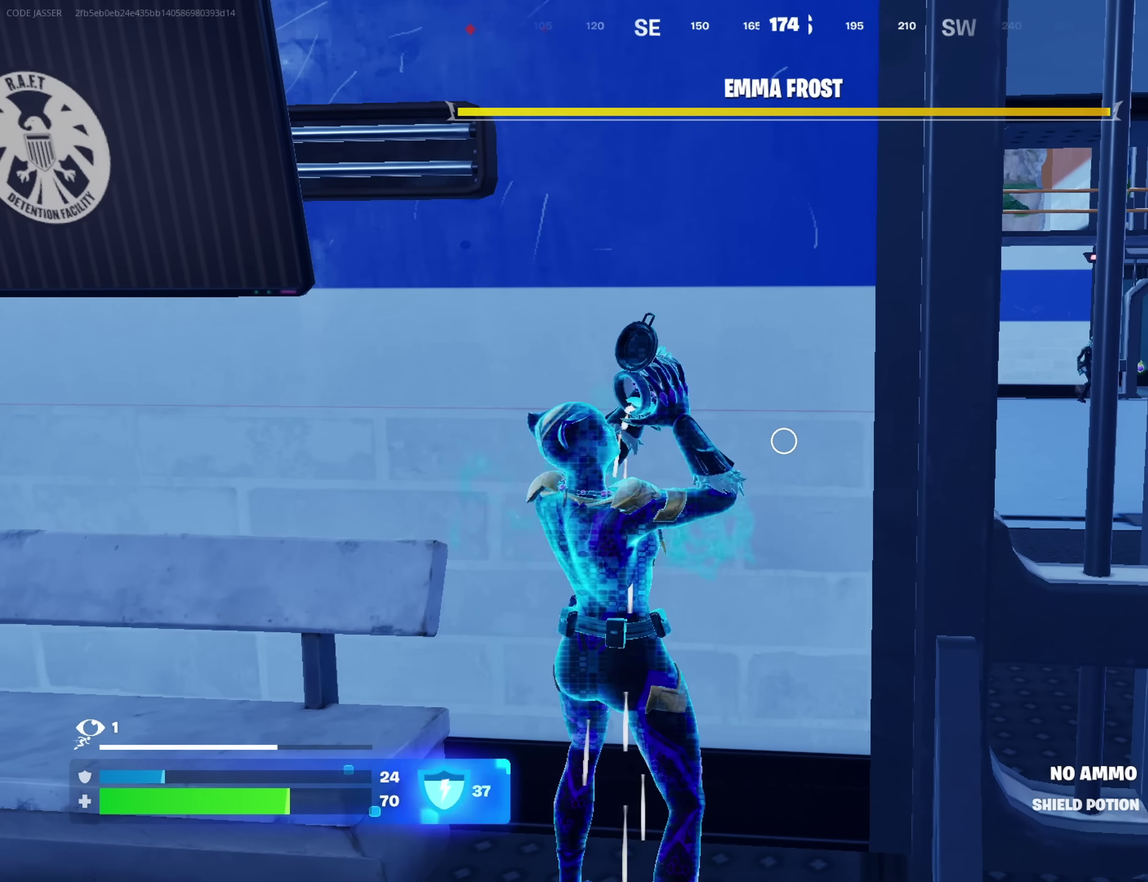
{"dt_ms": 500, "buttons": [], "left_stick": "center", "right_stick": "center", "button_events": []}
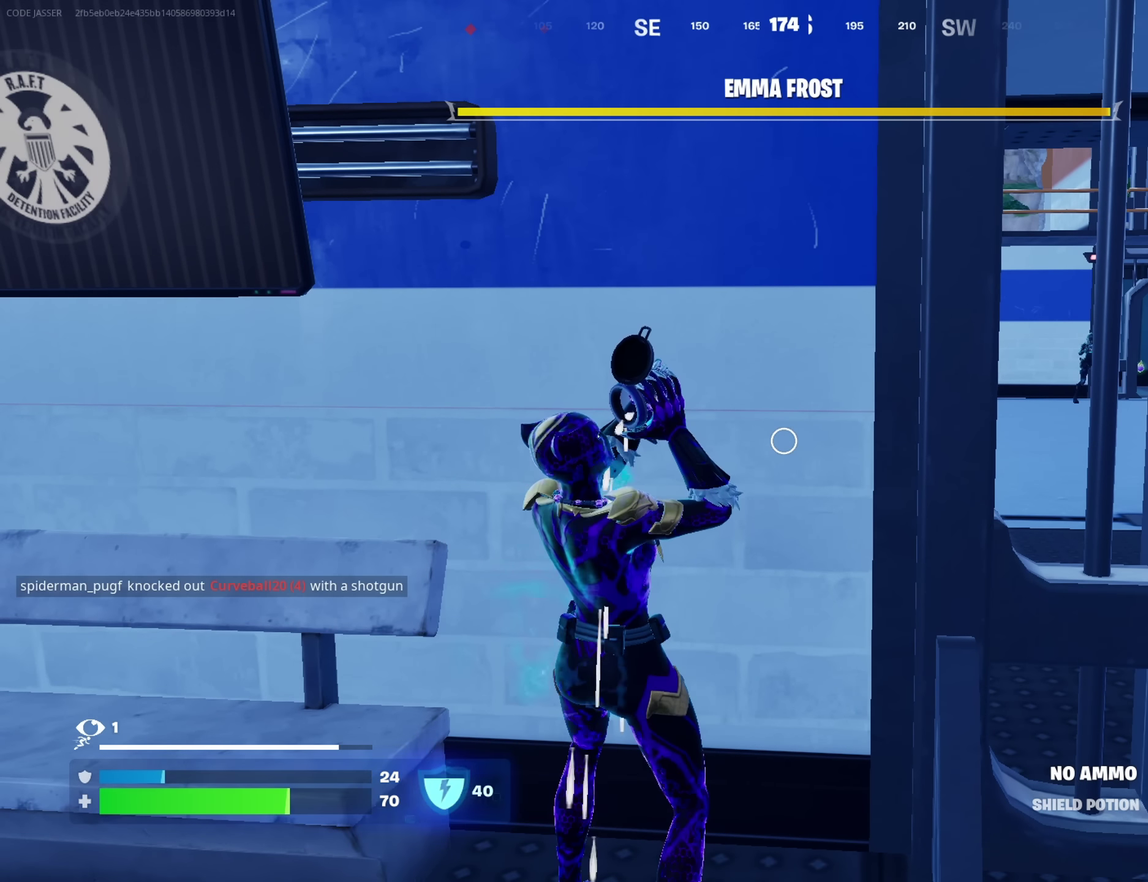
{"dt_ms": 500, "buttons": [], "left_stick": "center", "right_stick": "center", "button_events": []}
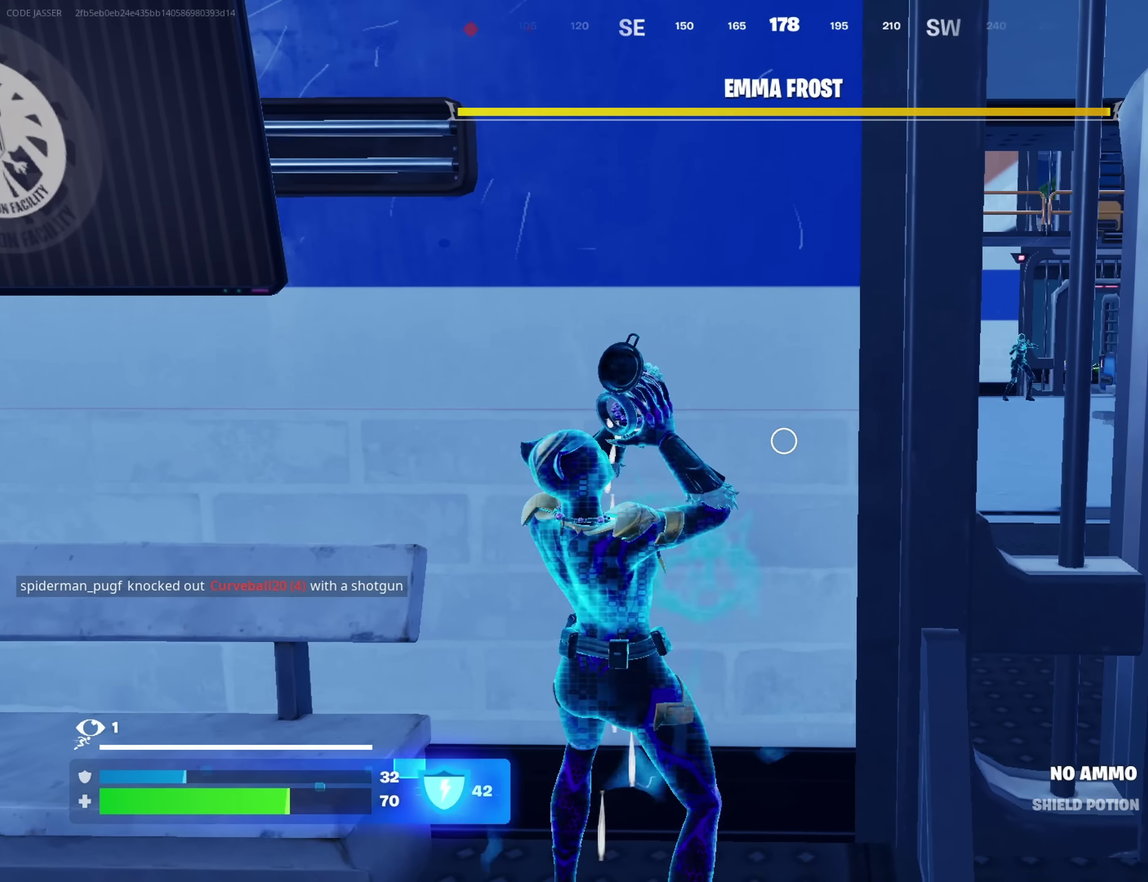
{"dt_ms": 500, "buttons": [], "left_stick": "right", "right_stick": "center", "button_events": []}
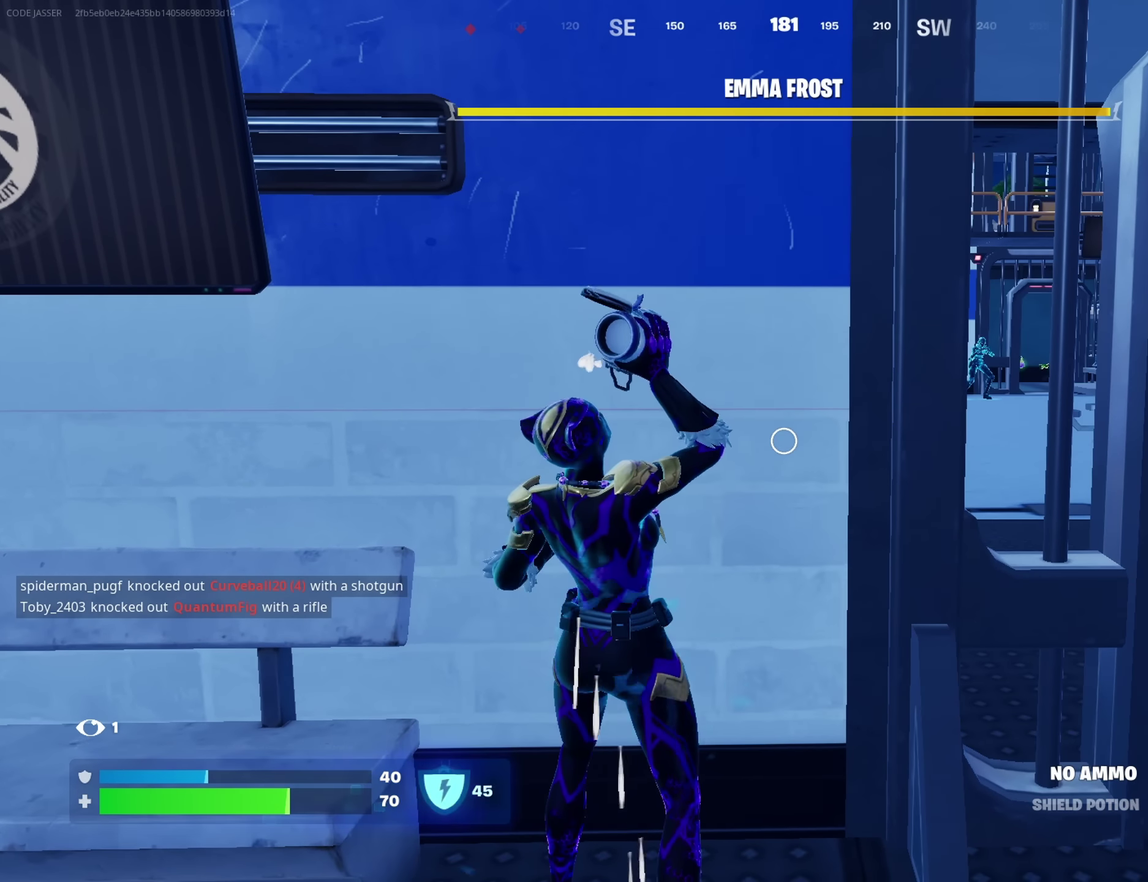
{"dt_ms": 750, "buttons": [], "left_stick": "right", "right_stick": "center", "button_events": [[417, "R1", "down"], [484, "R1", "up"]]}
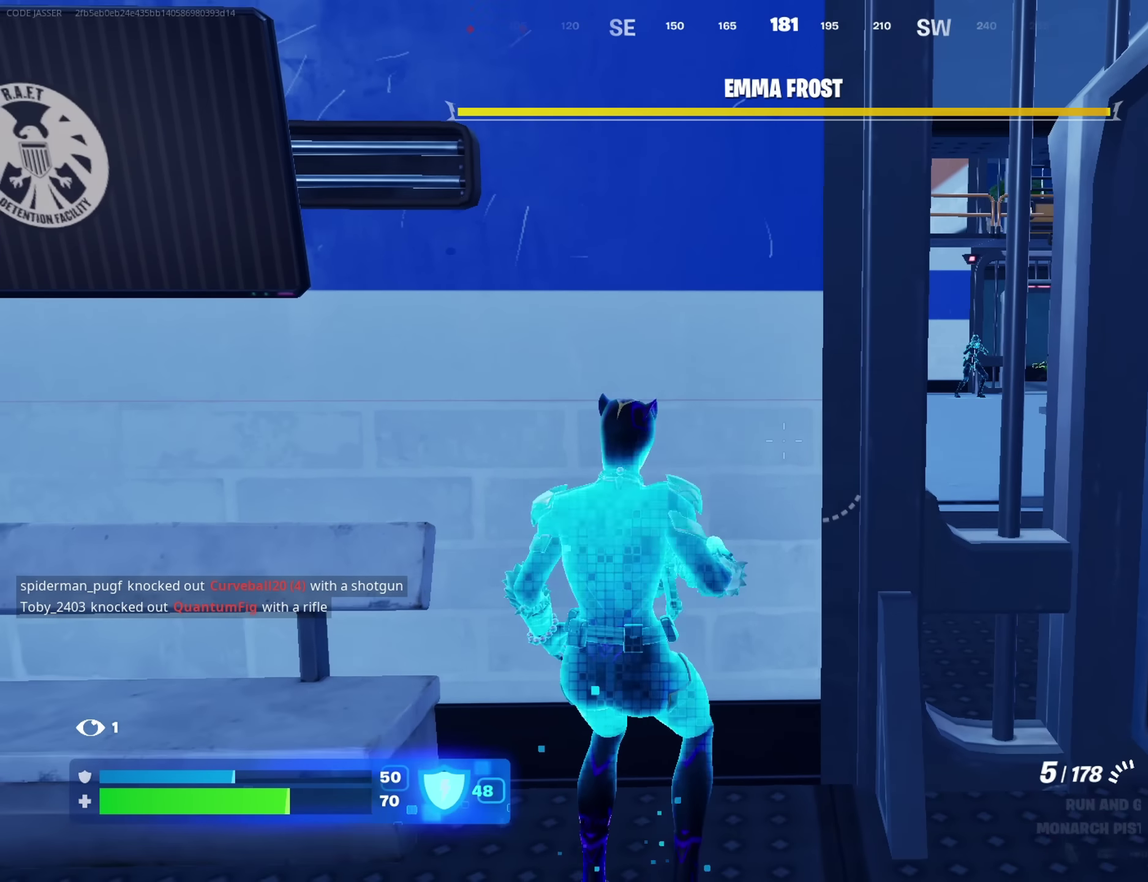
{"dt_ms": 250, "buttons": [], "left_stick": "right", "right_stick": "center", "button_events": []}
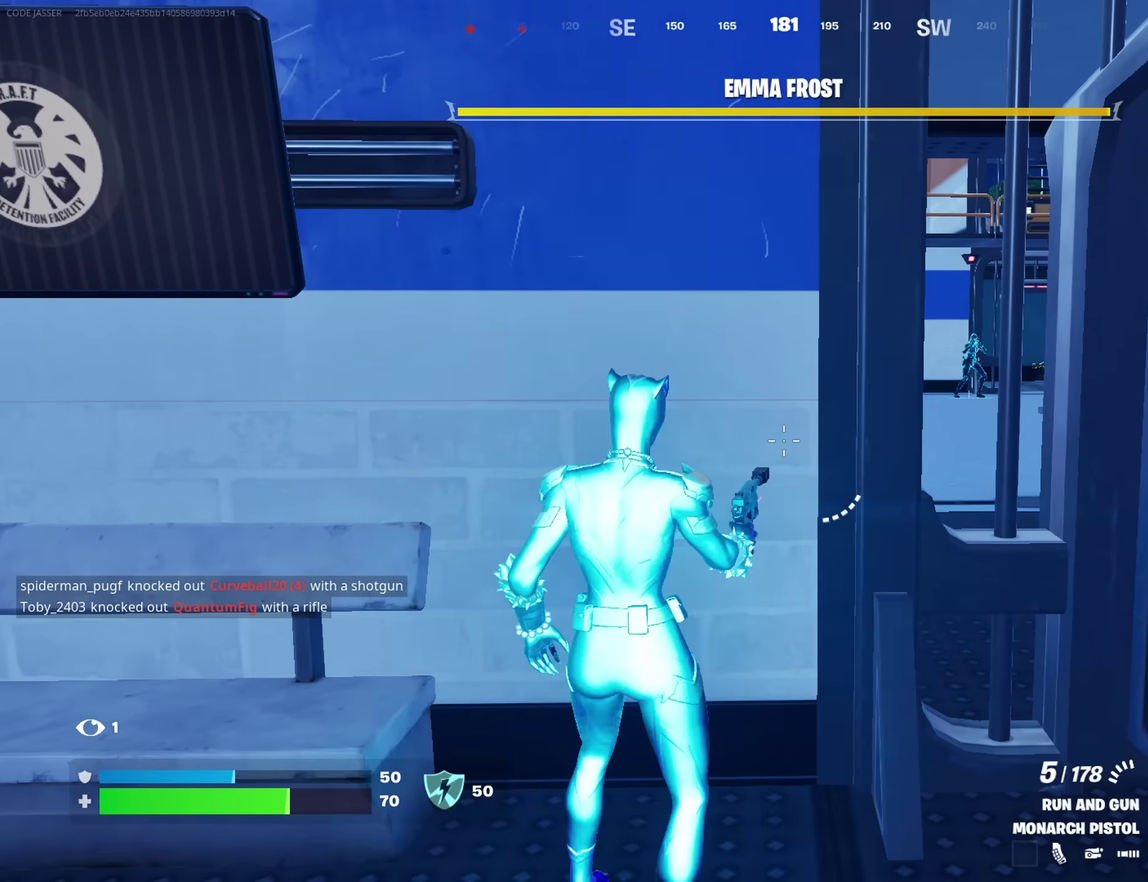
{"dt_ms": 650, "buttons": ["SQUARE"], "left_stick": "up-right", "right_stick": "center", "button_events": [[600, "SQUARE", "down"]]}
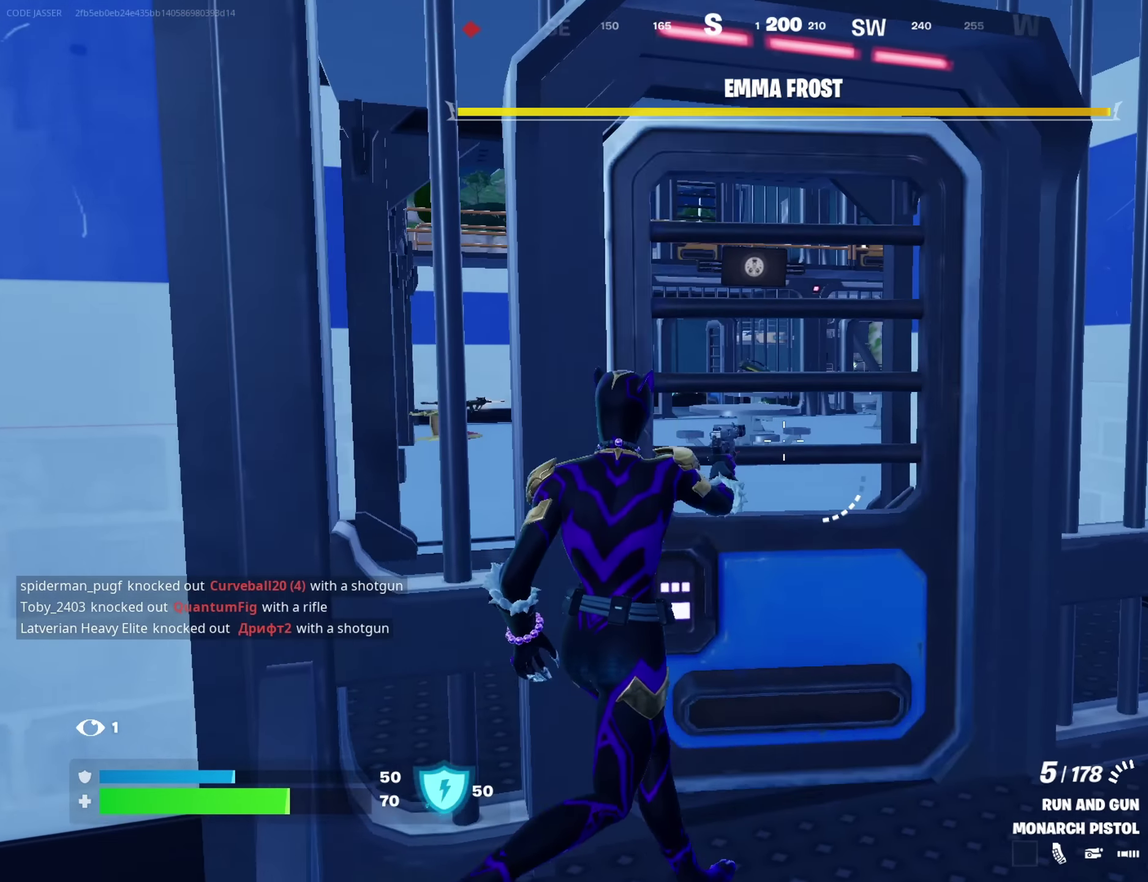
{"dt_ms": 350, "buttons": [], "left_stick": "right", "right_stick": "center", "button_events": [[17, "SQUARE", "up"]]}
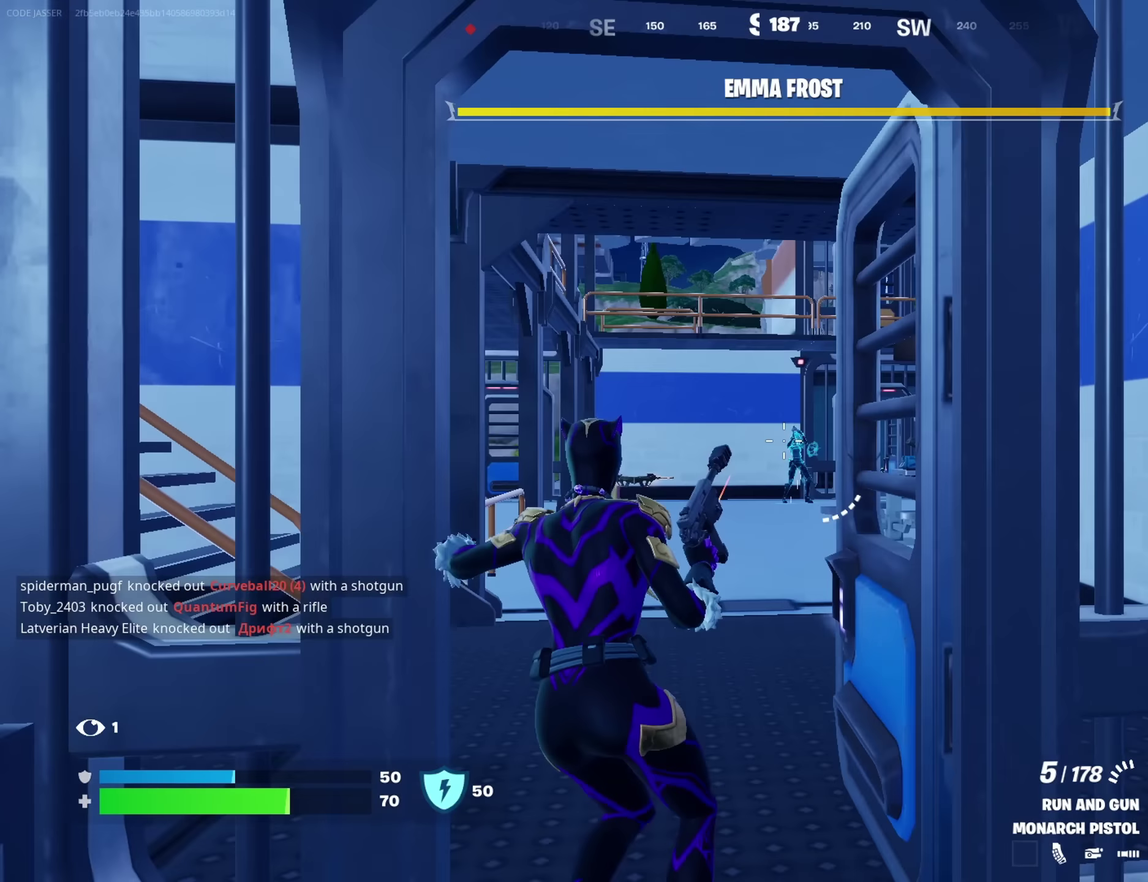
{"dt_ms": 350, "buttons": ["L2"], "left_stick": "center", "right_stick": "center", "button_events": [[33, "L2", "down"]]}
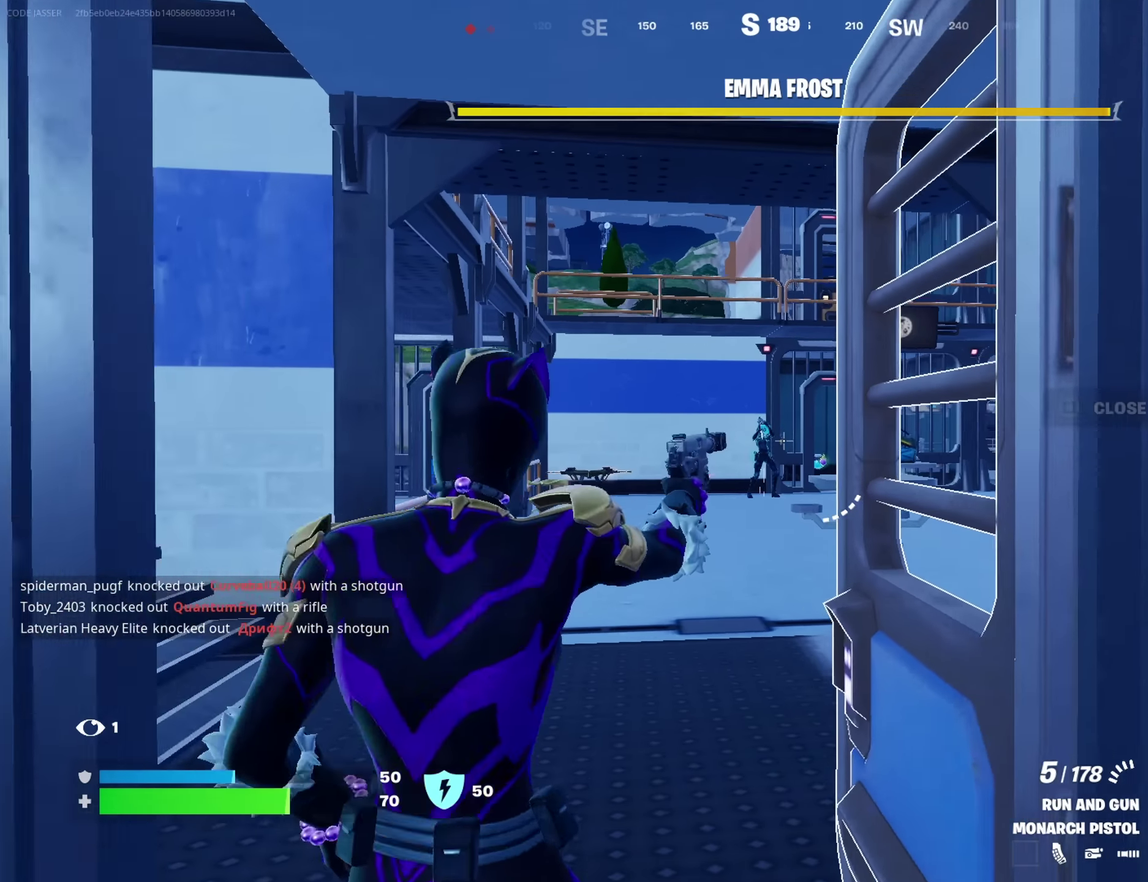
{"dt_ms": 700, "buttons": [], "left_stick": "up-right", "right_stick": "center", "button_events": [[433, "R2", "down"], [450, "L1", "down"], [483, "L2", "up"], [517, "L1", "up"], [517, "R2", "up"]]}
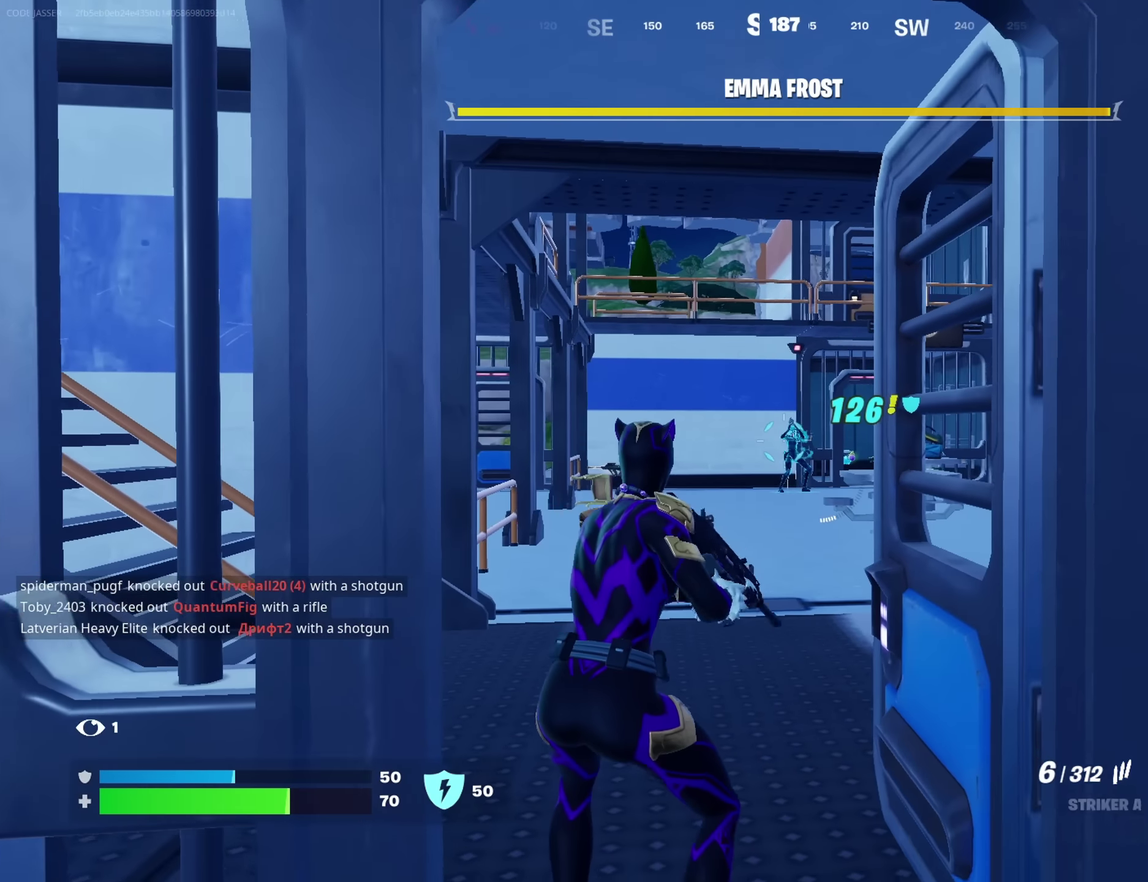
{"dt_ms": 450, "buttons": ["L2", "R2"], "left_stick": "right", "right_stick": "up-right"}